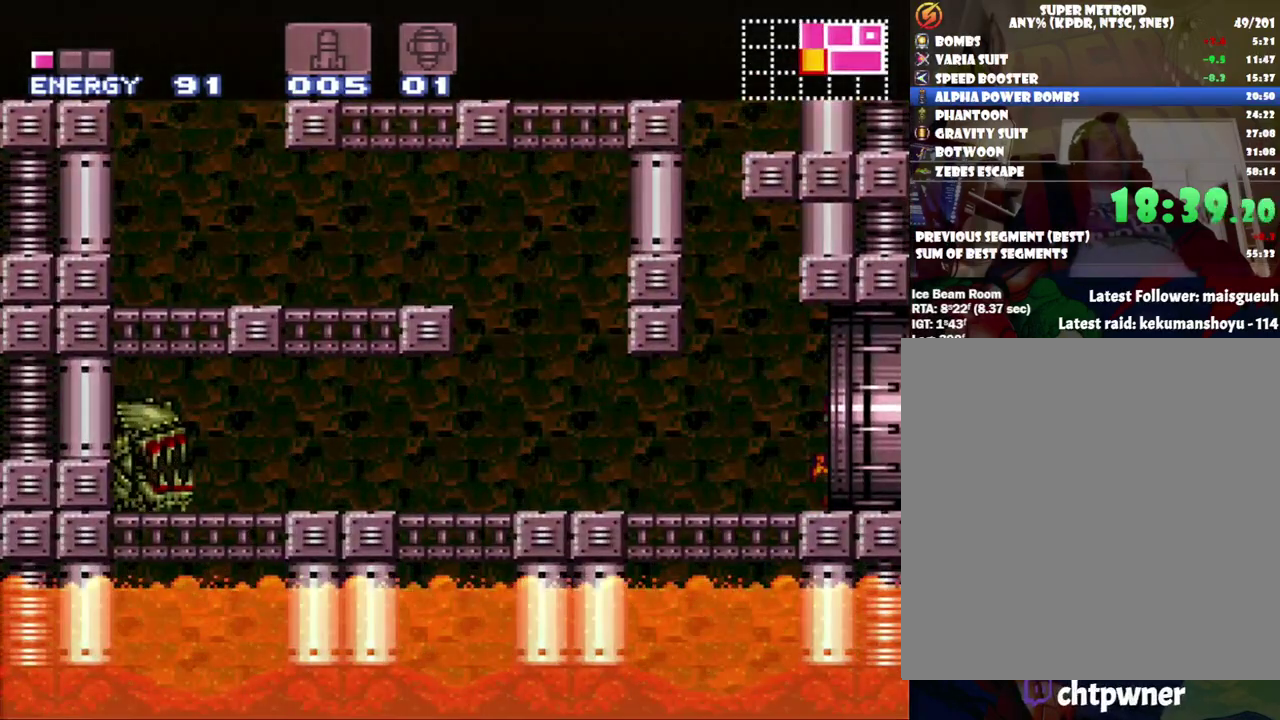
Gameplay with a controller (Nintendo layout); each line is a JSON object with the inputs held at the frame after it. "events" lists button and stick changes between this image and that frame as [ms after this image, input, new state], when the widget could be followed in between. Not read: L3 R3.
{"buttons": ["A", "DPAD_RIGHT"], "events": [[33, "DPAD_UP", "down"], [133, "DPAD_UP", "up"]]}
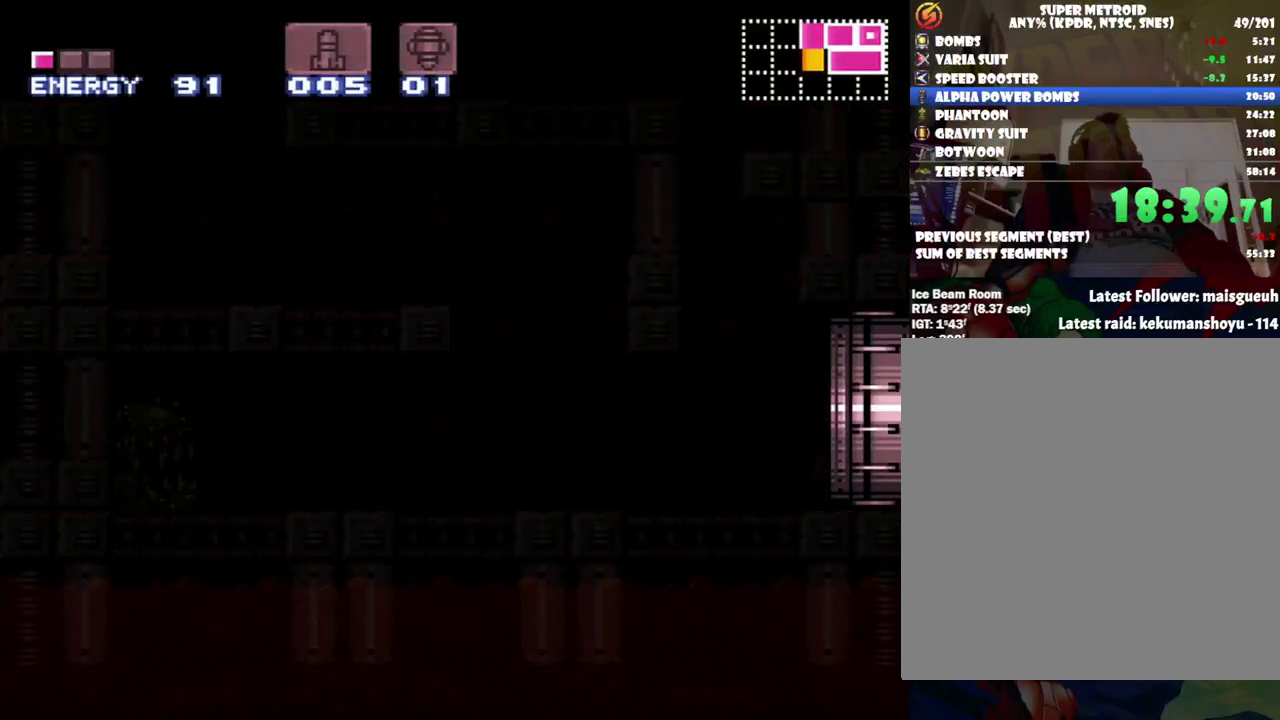
{"buttons": ["A", "DPAD_RIGHT"], "events": []}
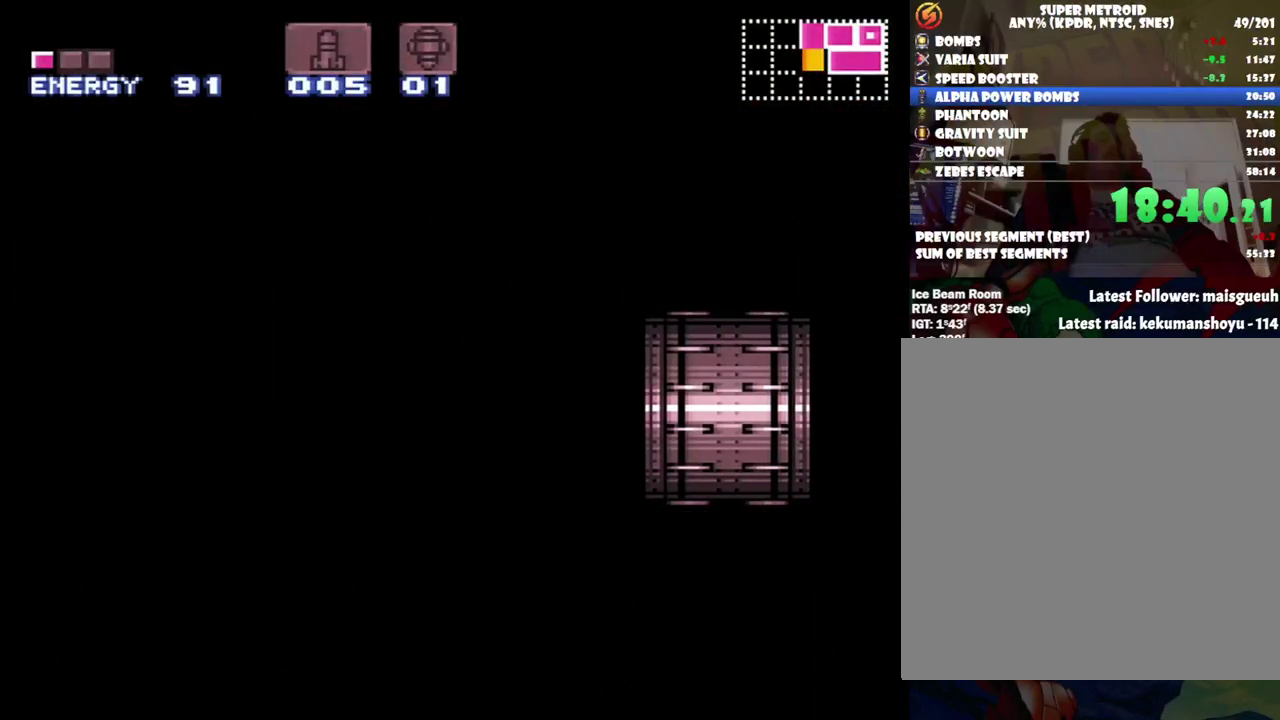
{"buttons": ["A", "DPAD_RIGHT"], "events": [[350, "DPAD_UP", "down"], [467, "DPAD_UP", "up"]]}
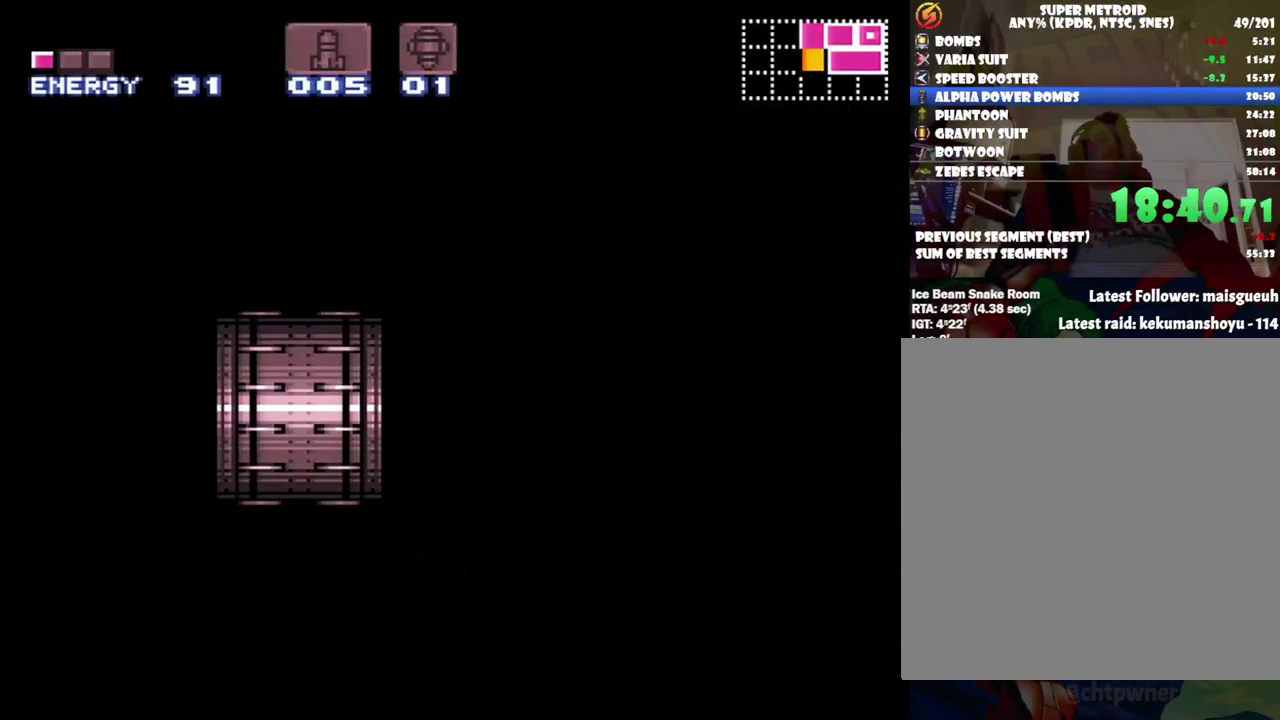
{"buttons": ["A", "DPAD_RIGHT"], "events": []}
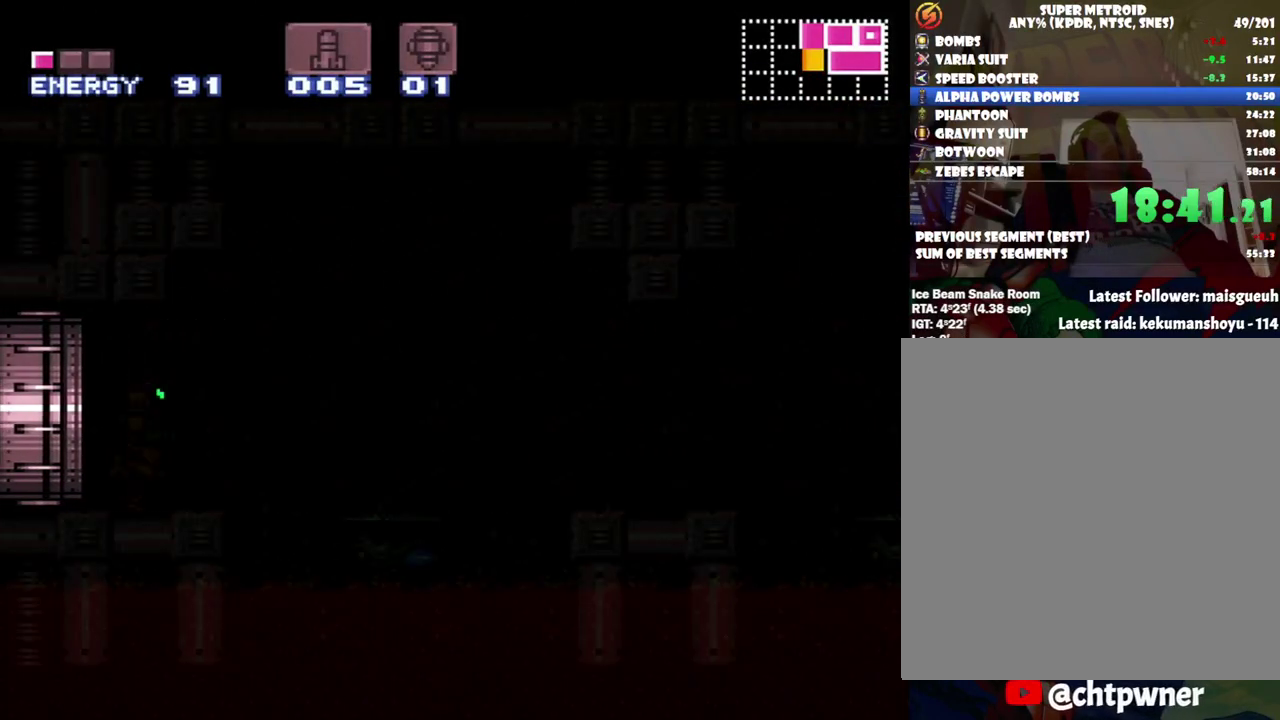
{"buttons": ["A", "DPAD_RIGHT"], "events": []}
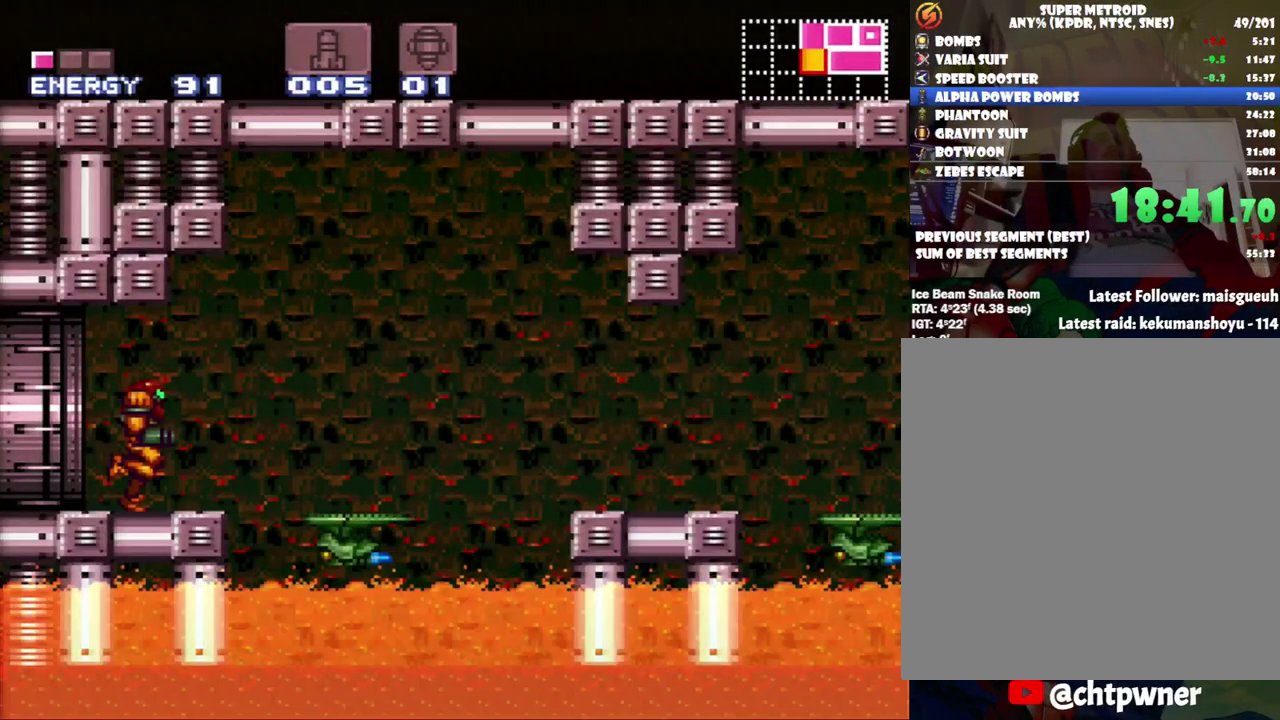
{"buttons": ["A", "DPAD_RIGHT"], "events": [[150, "B", "down"], [350, "B", "up"]]}
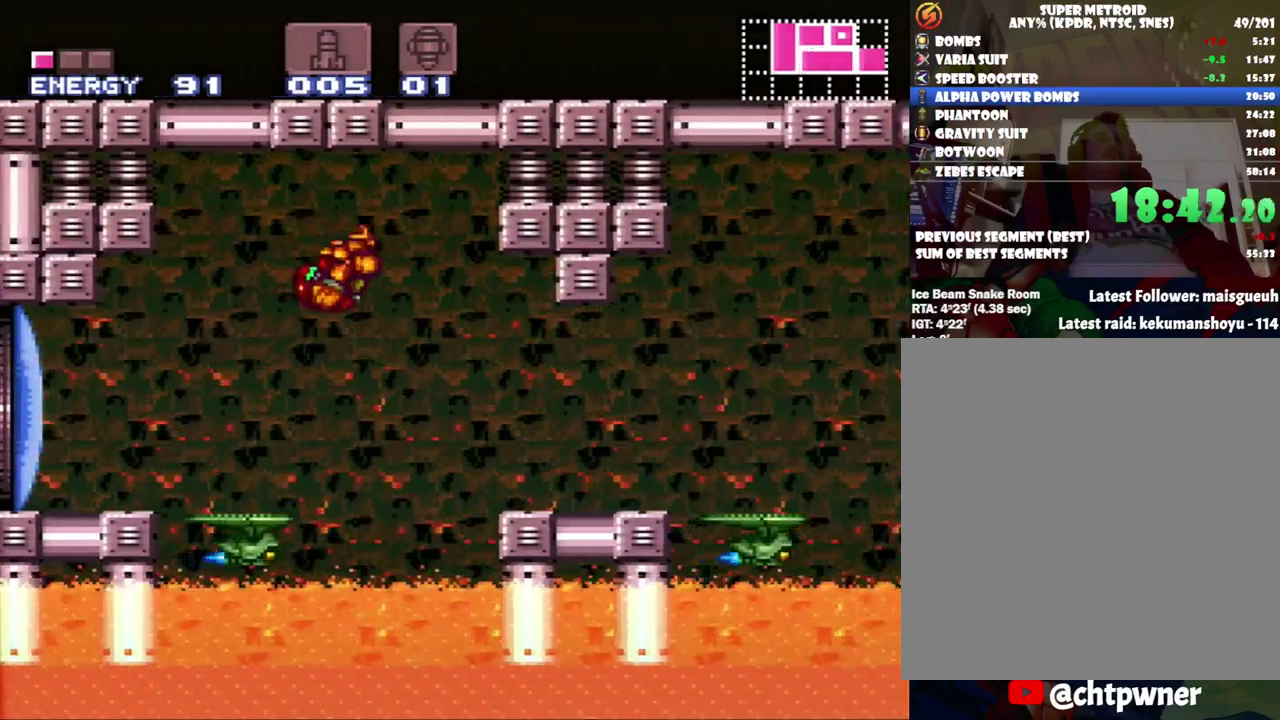
{"buttons": ["A", "DPAD_RIGHT"], "events": []}
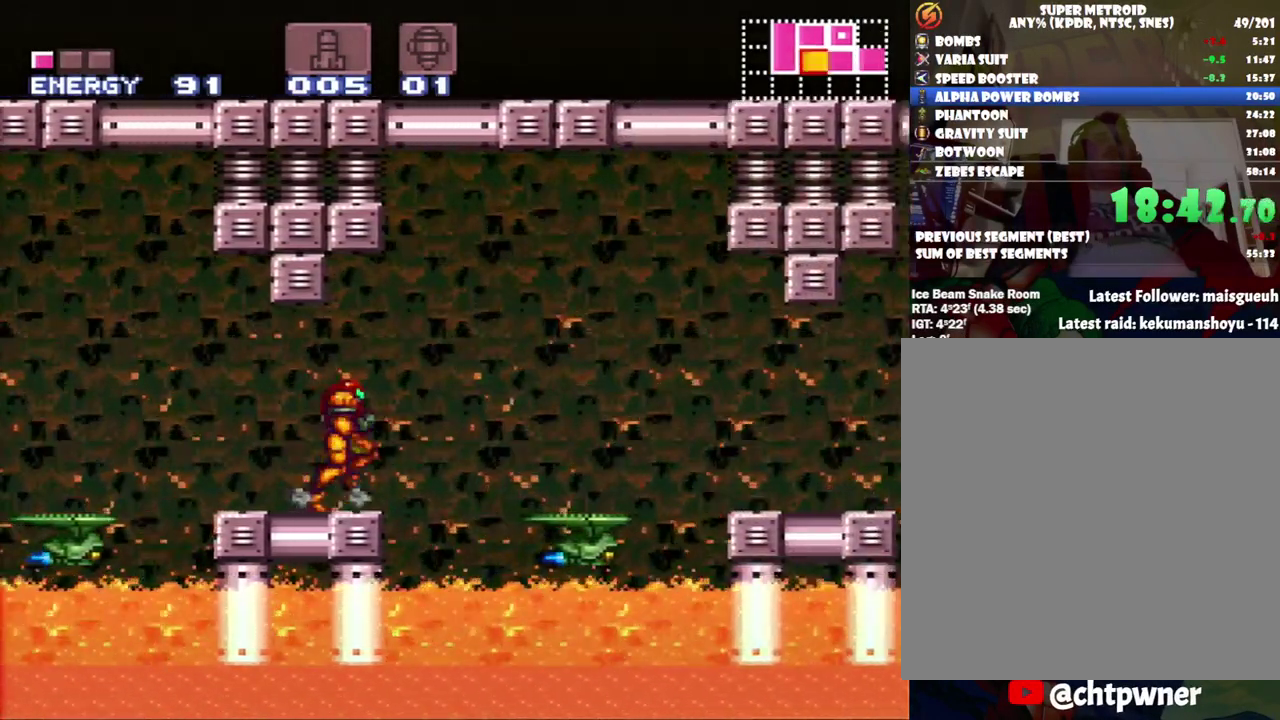
{"buttons": ["A", "DPAD_RIGHT"], "events": [[117, "B", "down"], [317, "B", "up"]]}
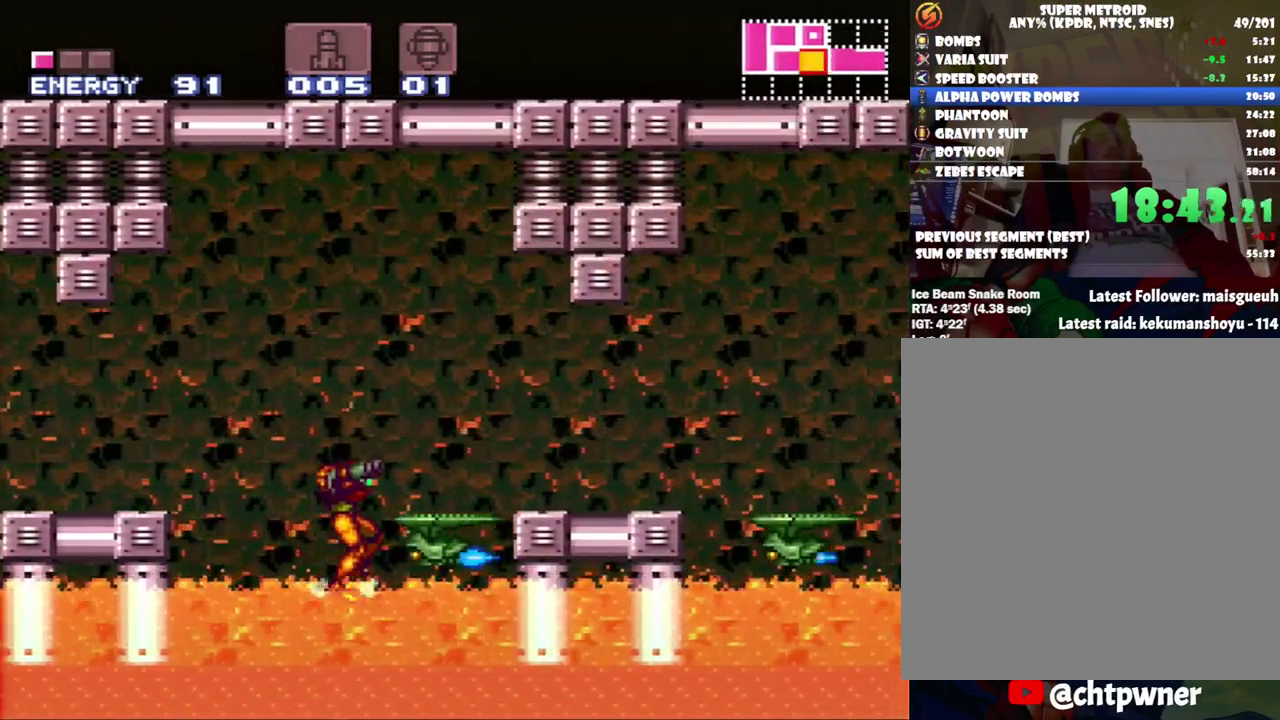
{"buttons": ["A", "B", "DPAD_RIGHT"], "events": [[317, "B", "down"]]}
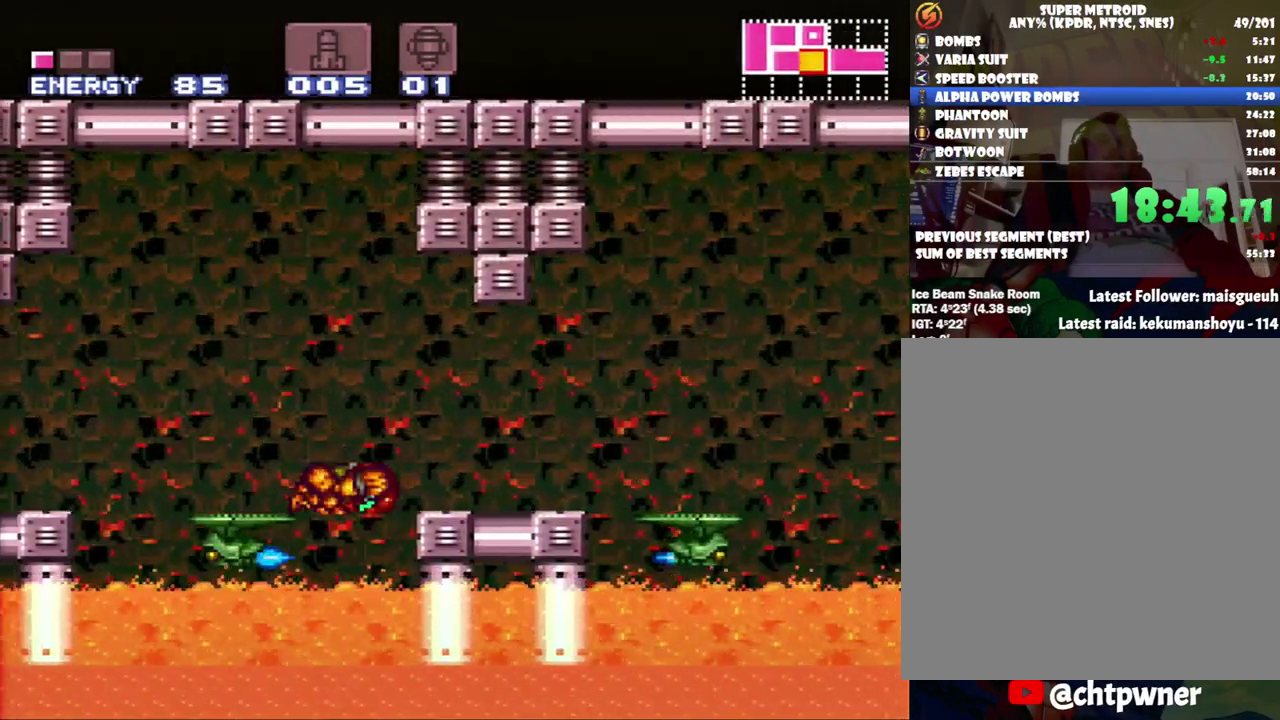
{"buttons": ["A", "DPAD_RIGHT"], "events": [[150, "B", "up"]]}
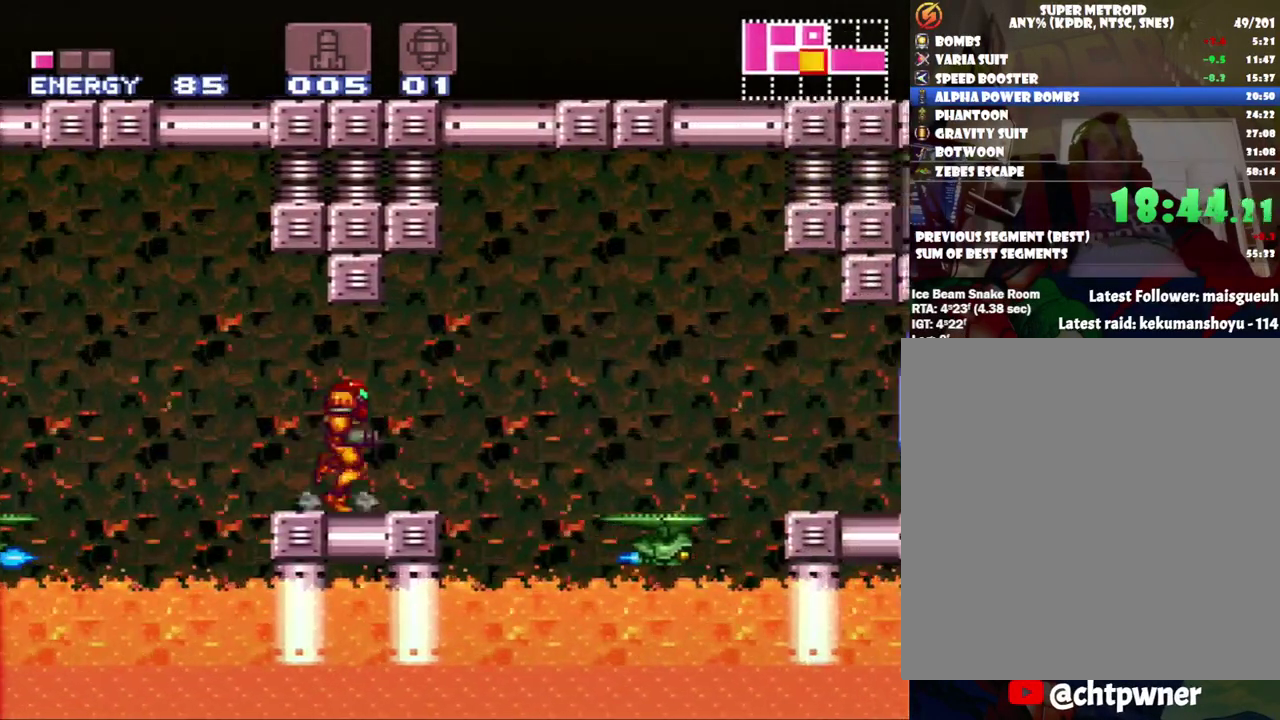
{"buttons": ["A", "B", "DPAD_RIGHT"], "events": [[183, "B", "down"]]}
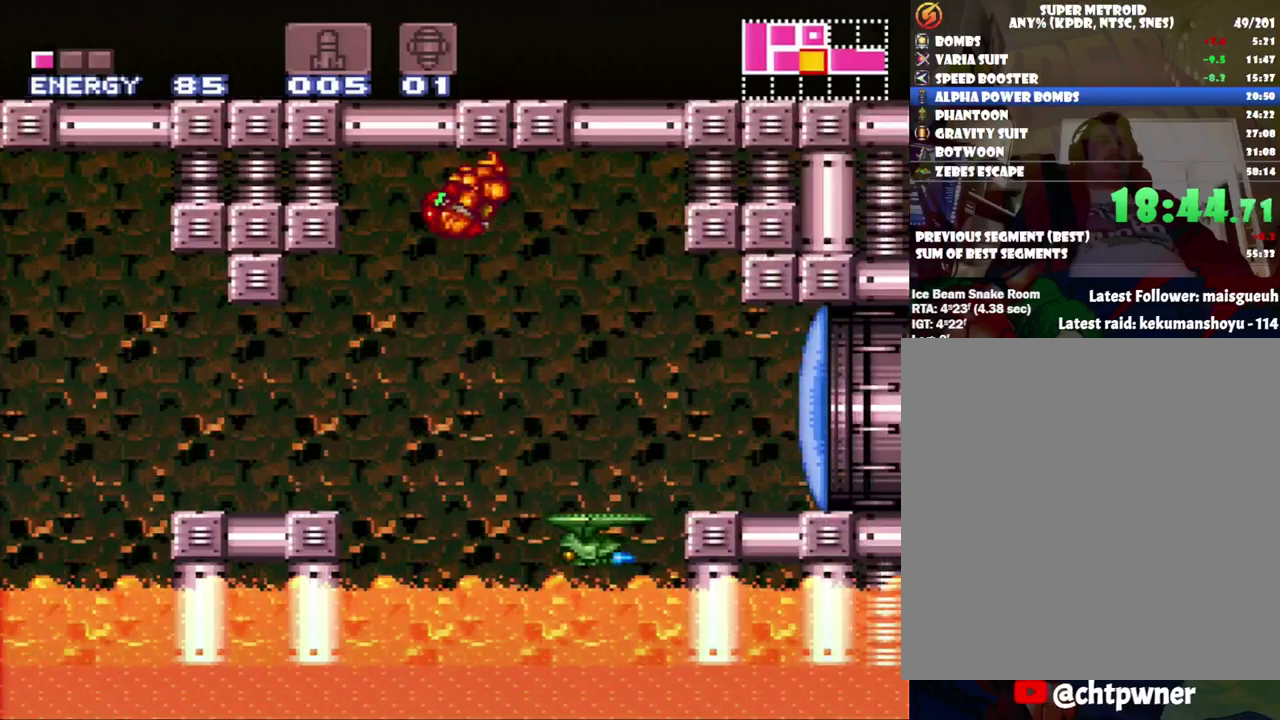
{"buttons": ["Y"], "events": [[33, "B", "up"], [67, "A", "up"], [433, "DPAD_RIGHT", "up"], [433, "Y", "down"]]}
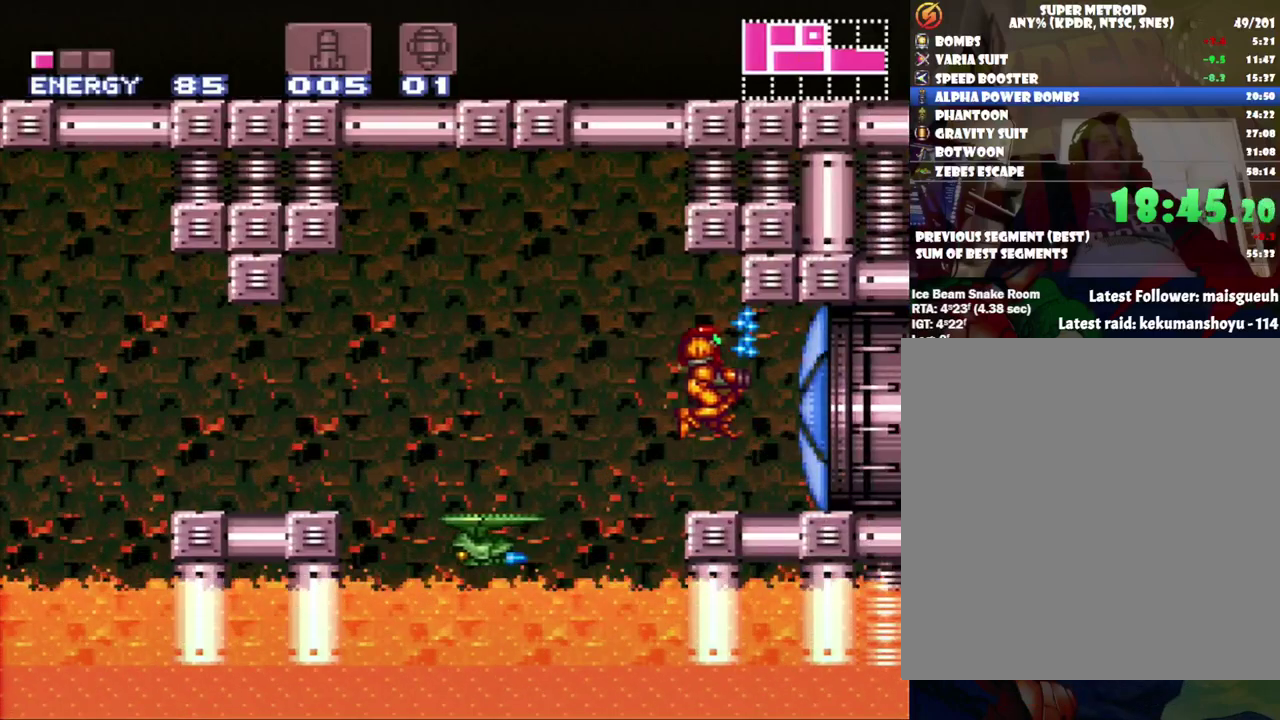
{"buttons": ["Y", "DPAD_RIGHT"], "events": [[133, "DPAD_RIGHT", "down"]]}
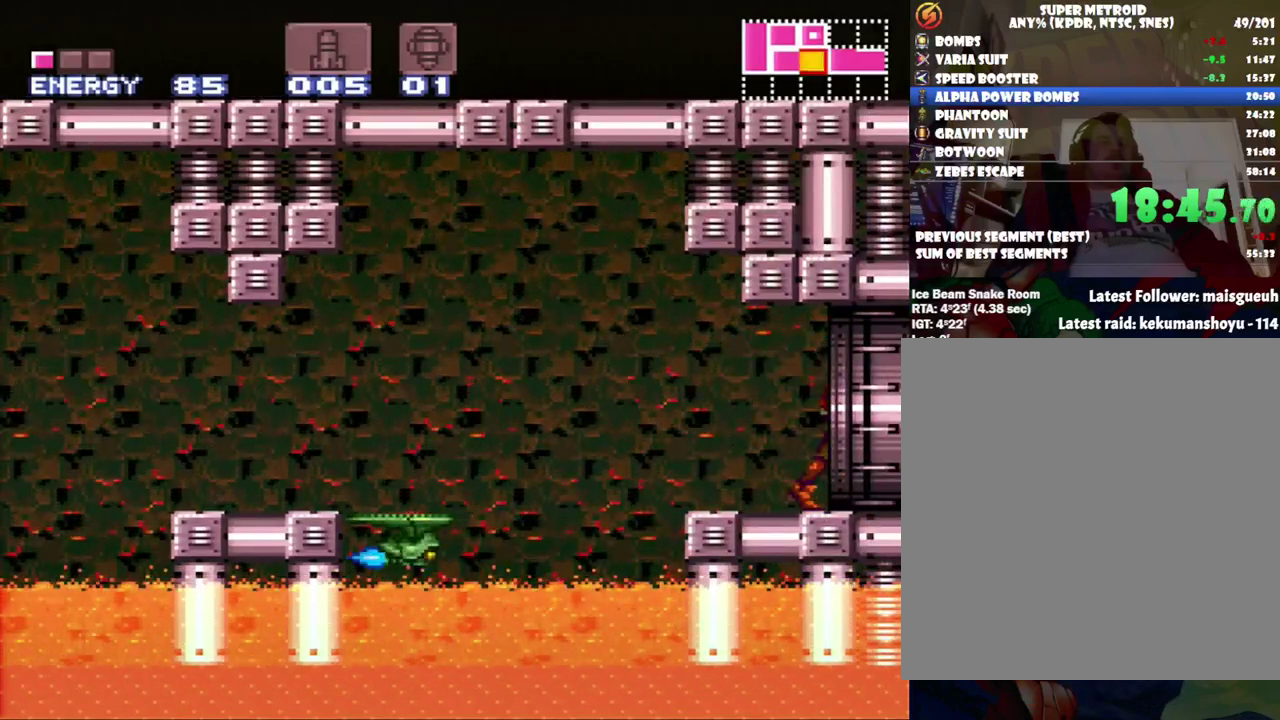
{"buttons": ["Y", "DPAD_RIGHT"], "events": []}
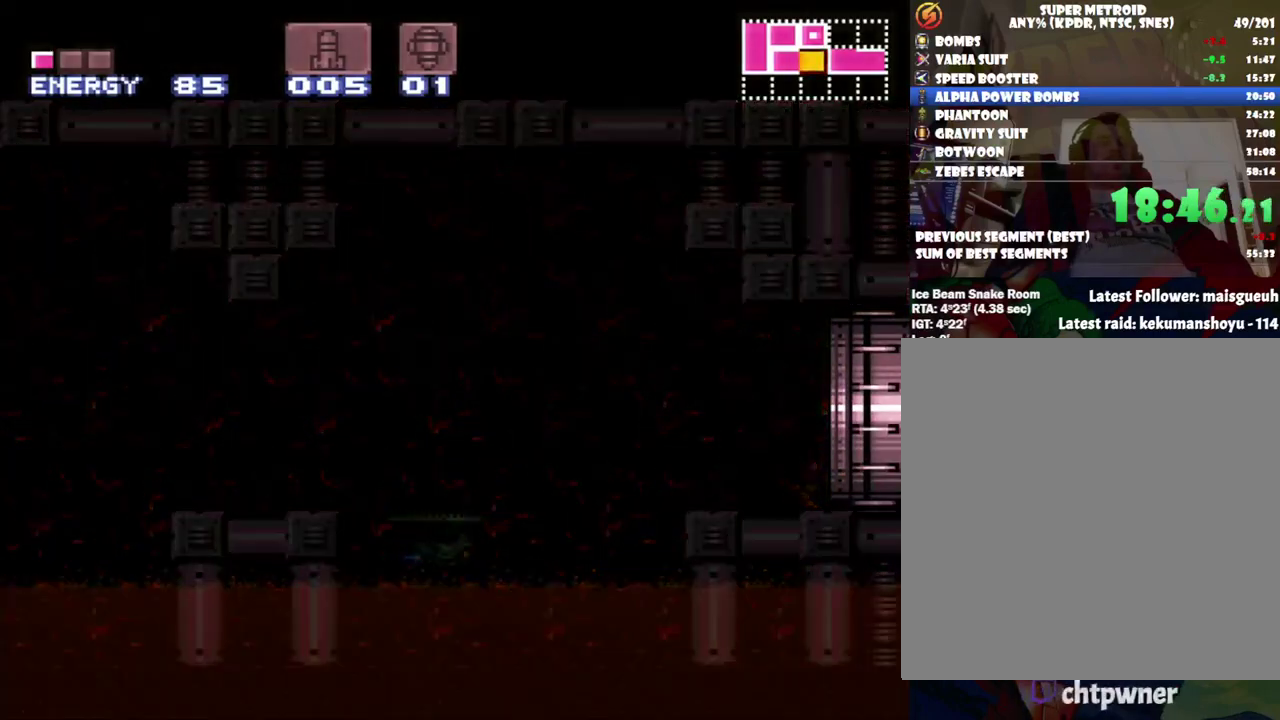
{"buttons": [], "events": [[500, "DPAD_RIGHT", "up"], [500, "Y", "up"]]}
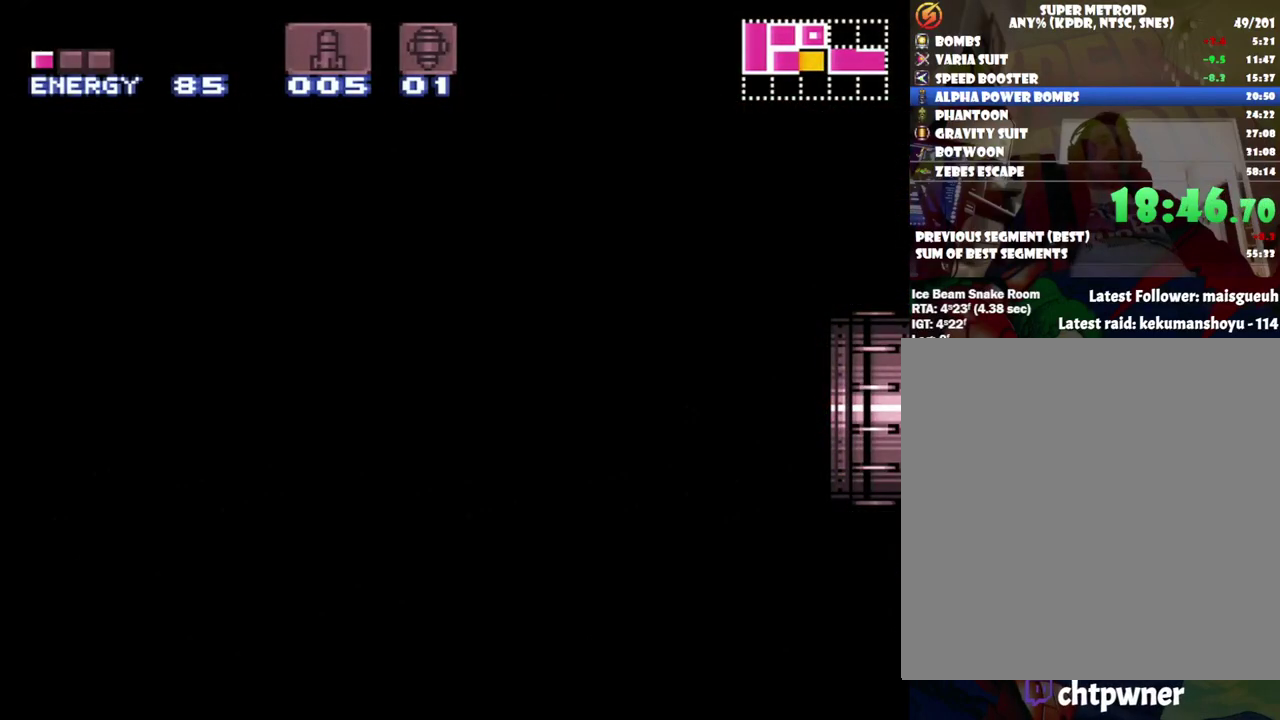
{"buttons": ["Y", "DPAD_RIGHT"], "events": [[33, "DPAD_RIGHT", "down"], [33, "Y", "down"]]}
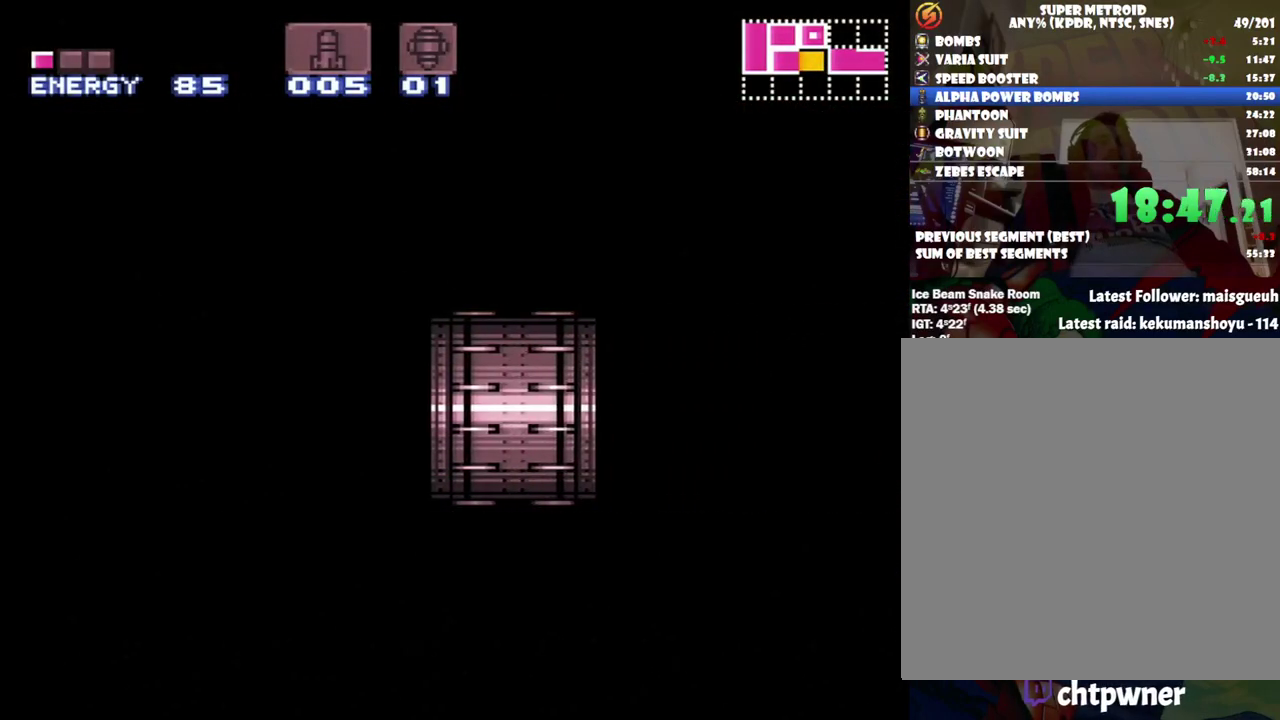
{"buttons": ["Y", "DPAD_RIGHT"], "events": []}
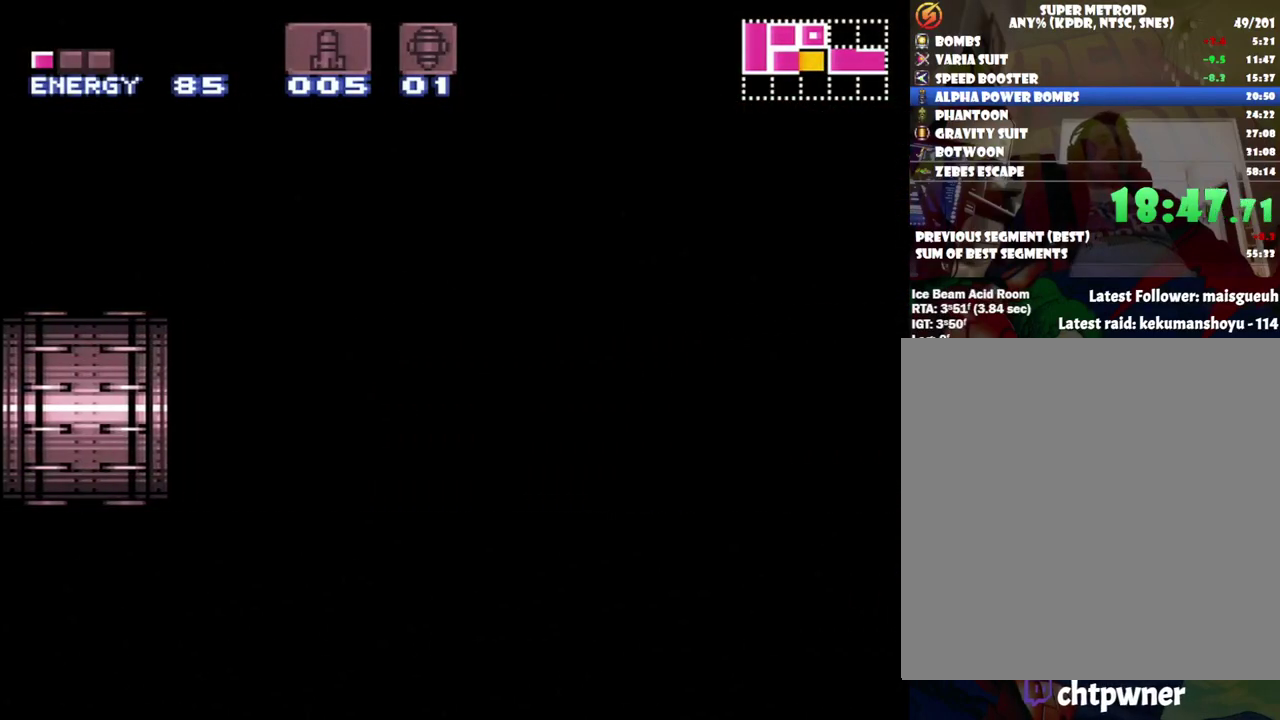
{"buttons": ["Y", "DPAD_RIGHT"], "events": []}
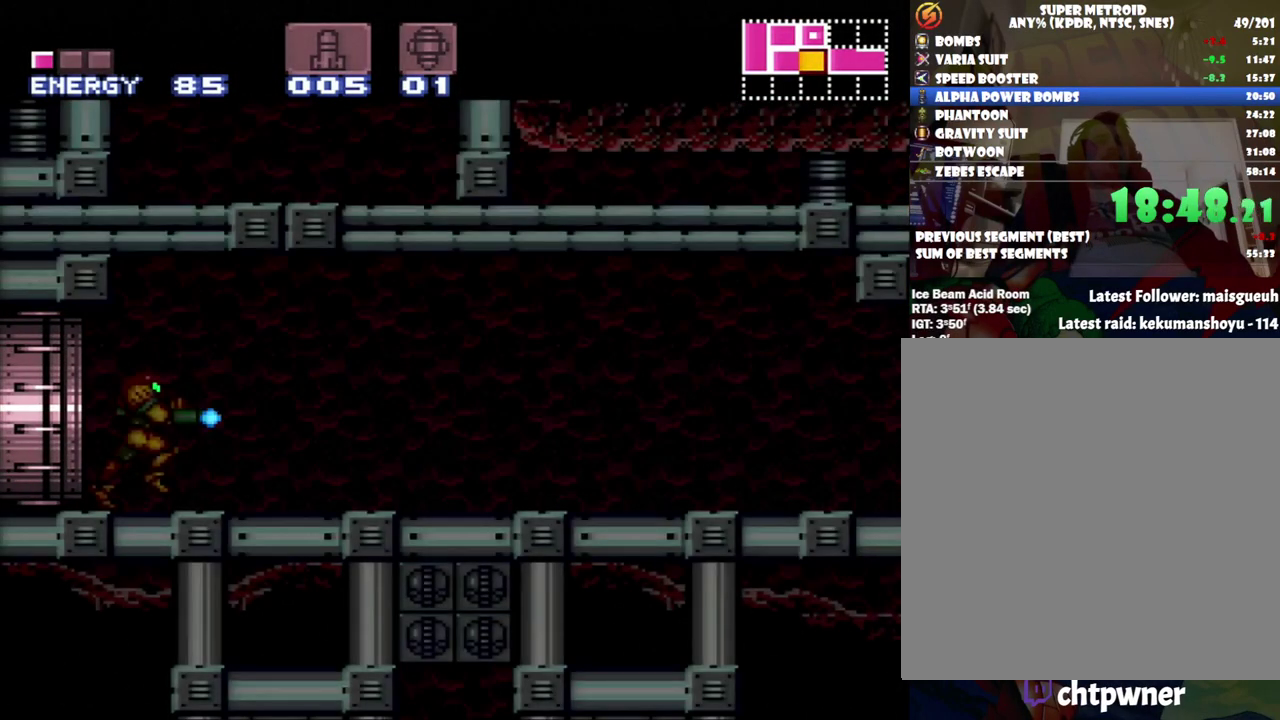
{"buttons": ["Y"], "events": [[483, "DPAD_RIGHT", "up"]]}
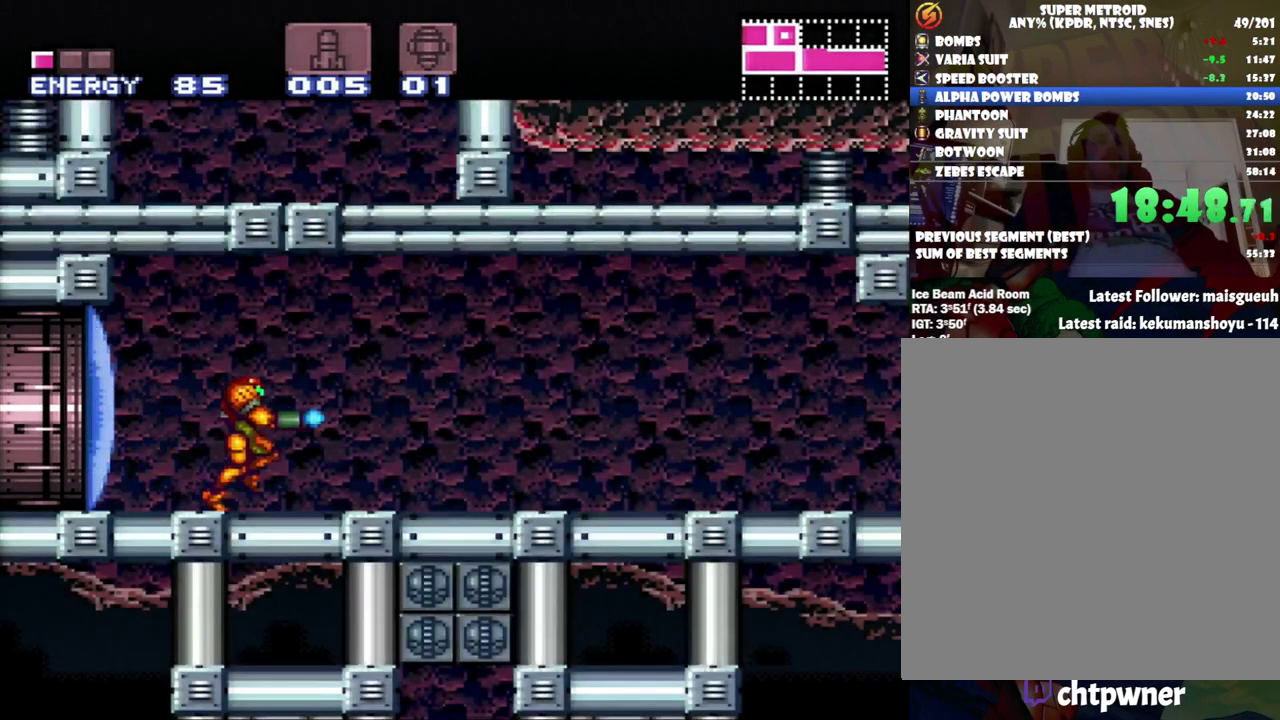
{"buttons": ["Y"], "events": []}
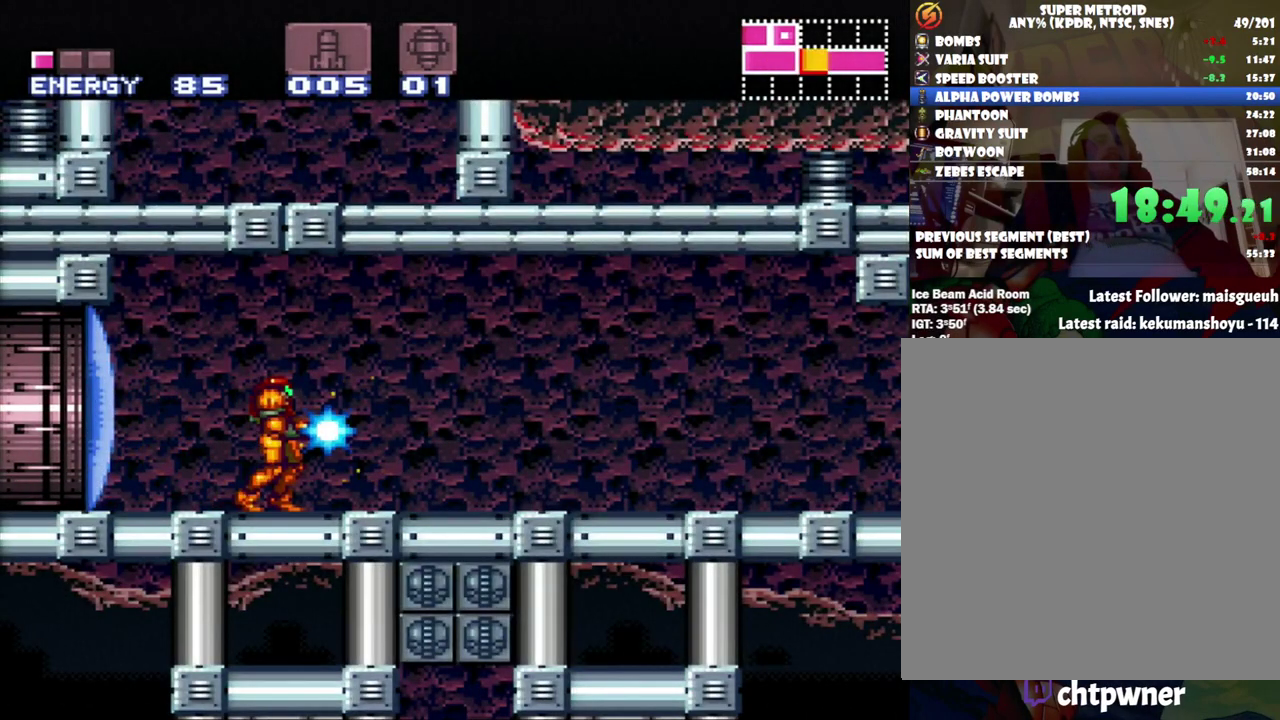
{"buttons": ["Y", "DPAD_DOWN"], "events": [[283, "DPAD_DOWN", "down"], [350, "DPAD_DOWN", "up"], [417, "DPAD_DOWN", "down"]]}
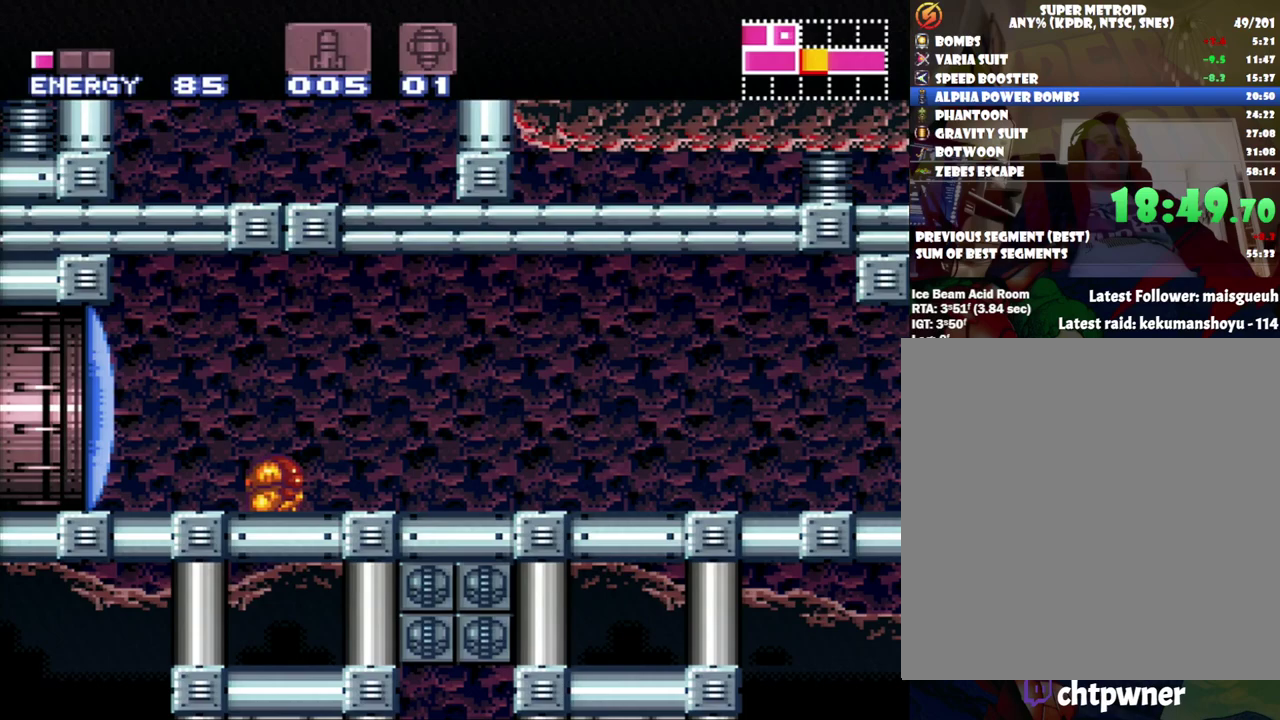
{"buttons": ["Y", "DPAD_DOWN"], "events": []}
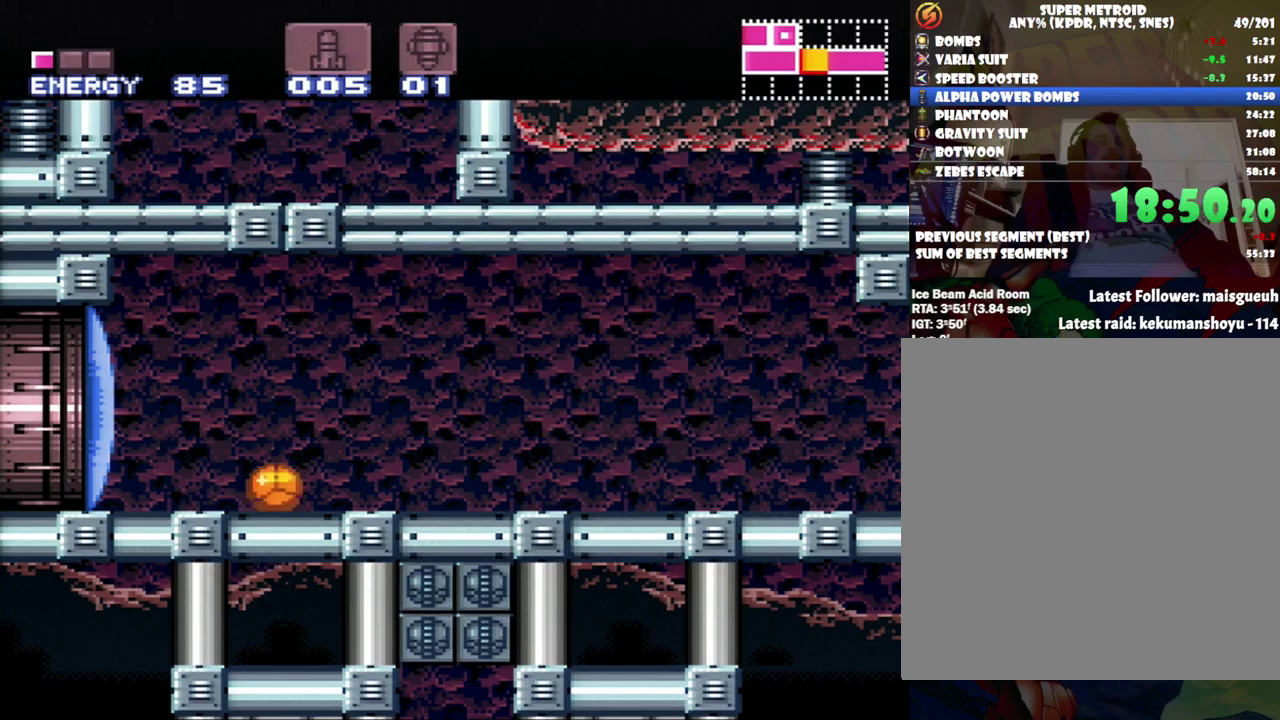
{"buttons": ["Y", "DPAD_DOWN"], "events": []}
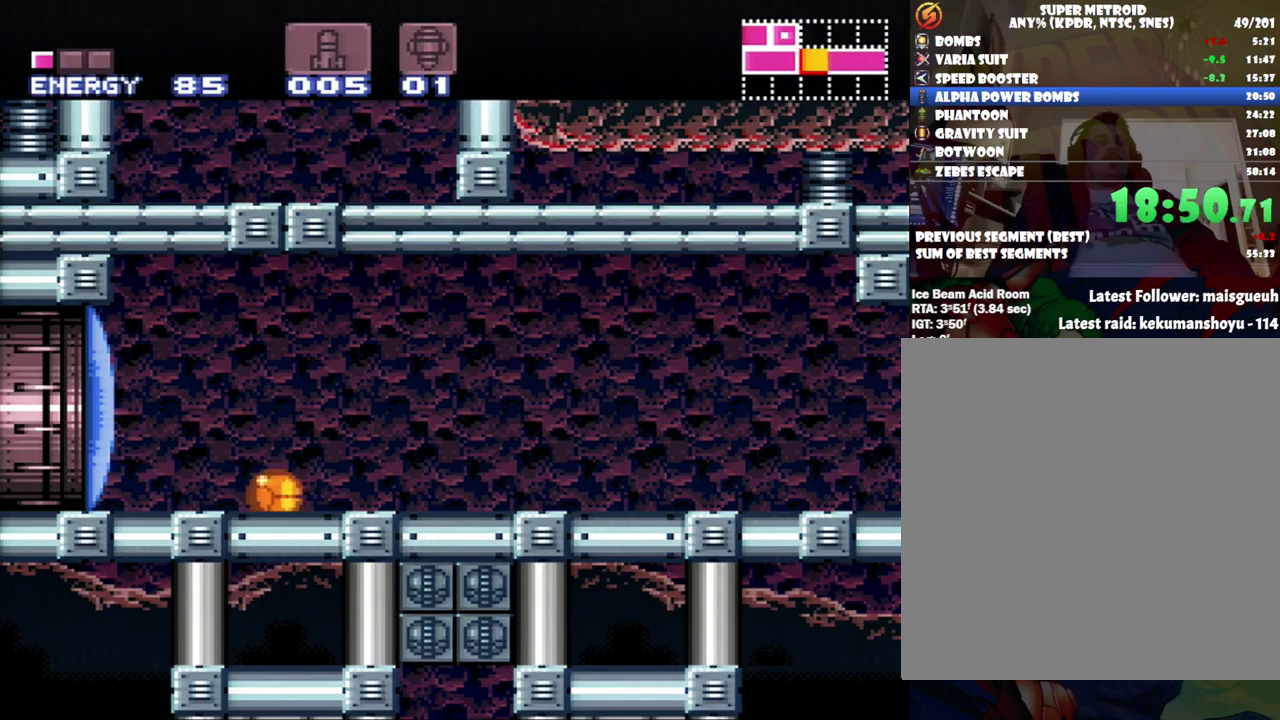
{"buttons": ["Y", "DPAD_DOWN"], "events": []}
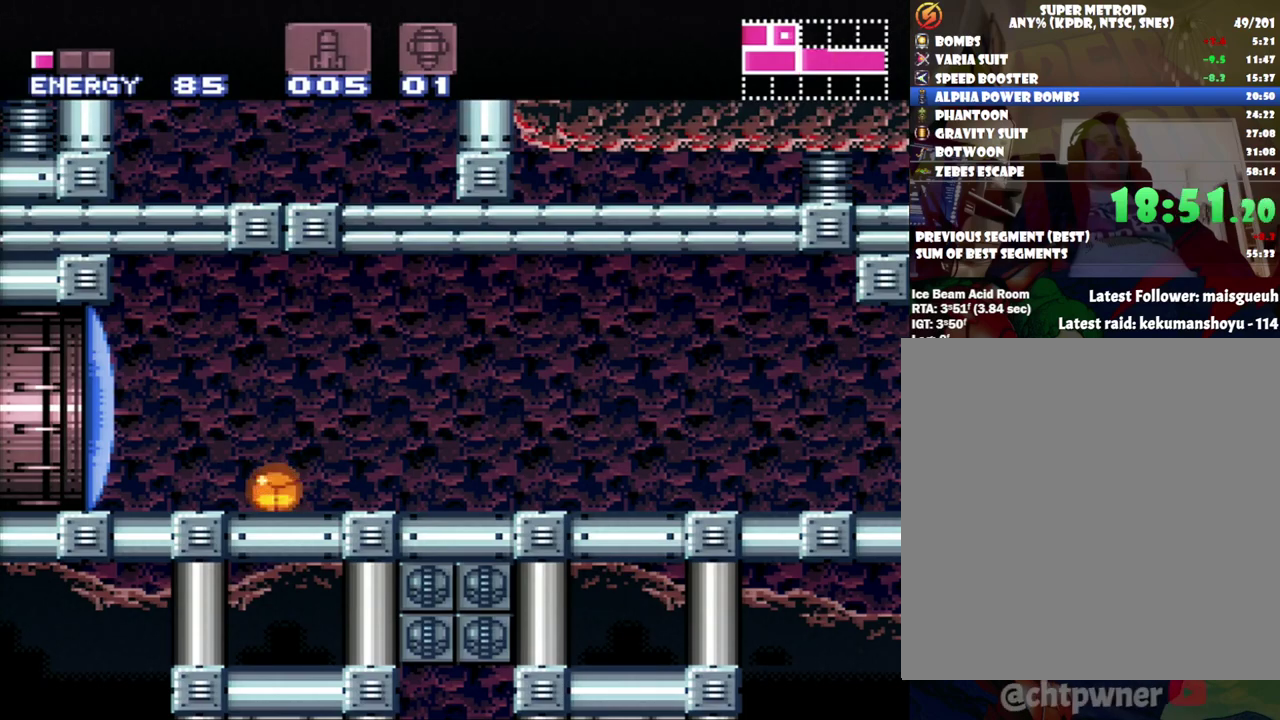
{"buttons": ["Y", "DPAD_DOWN"], "events": []}
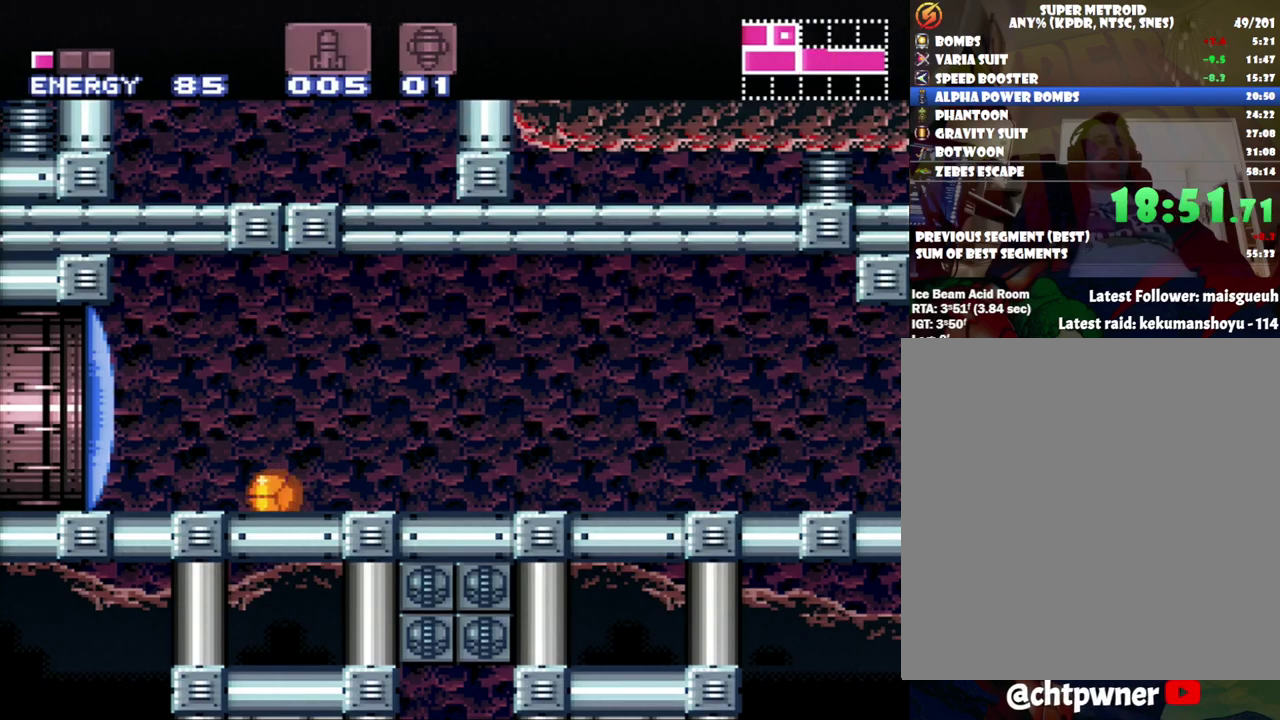
{"buttons": ["Y", "DPAD_DOWN"], "events": []}
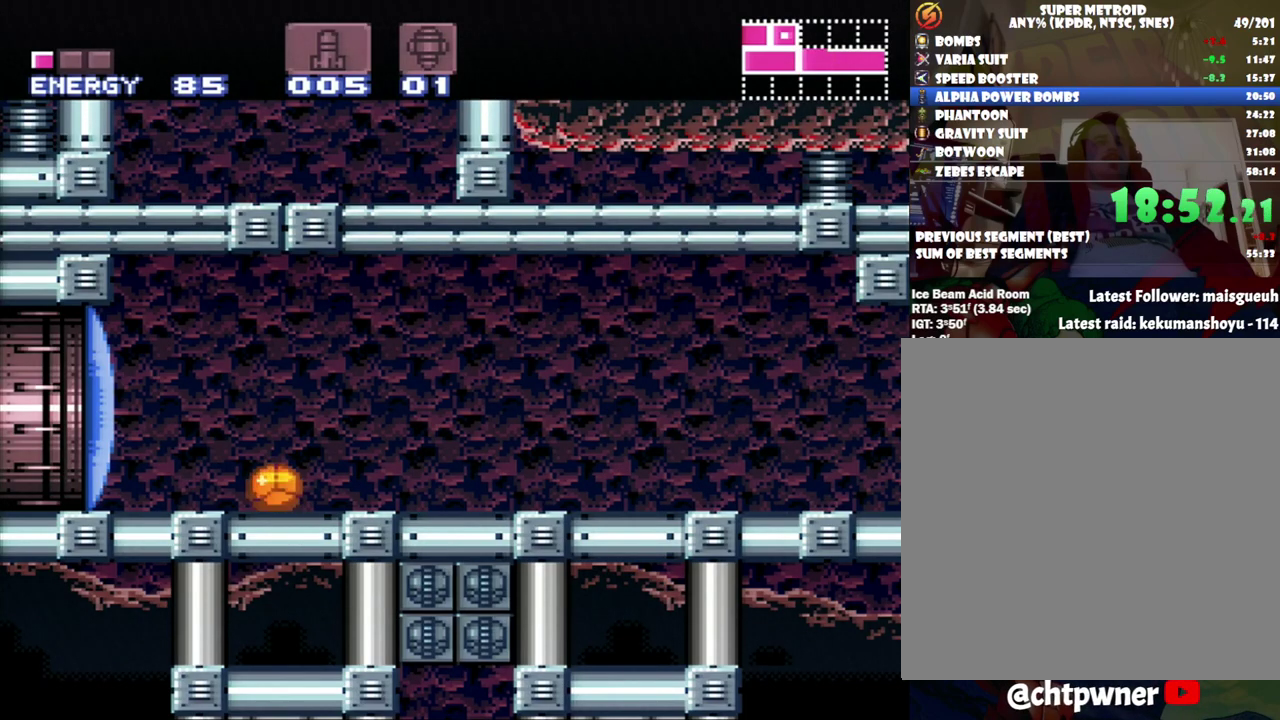
{"buttons": ["Y", "DPAD_DOWN"], "events": []}
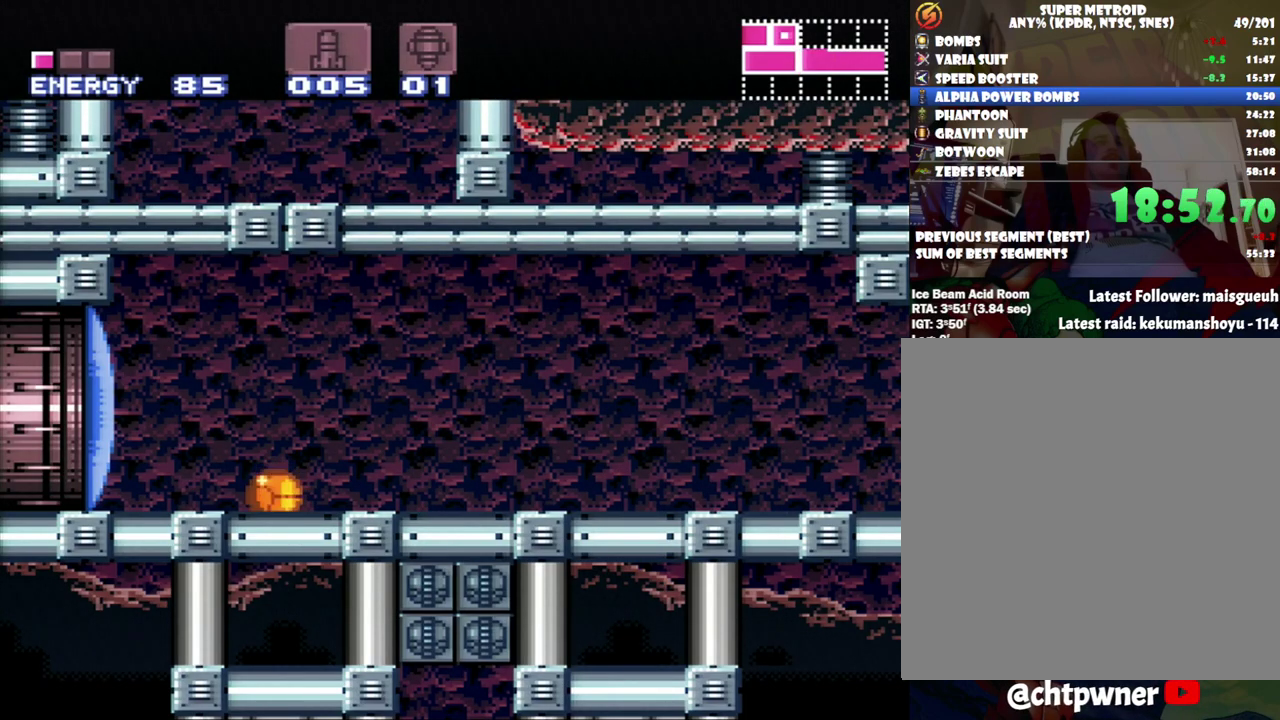
{"buttons": ["Y", "DPAD_DOWN"], "events": []}
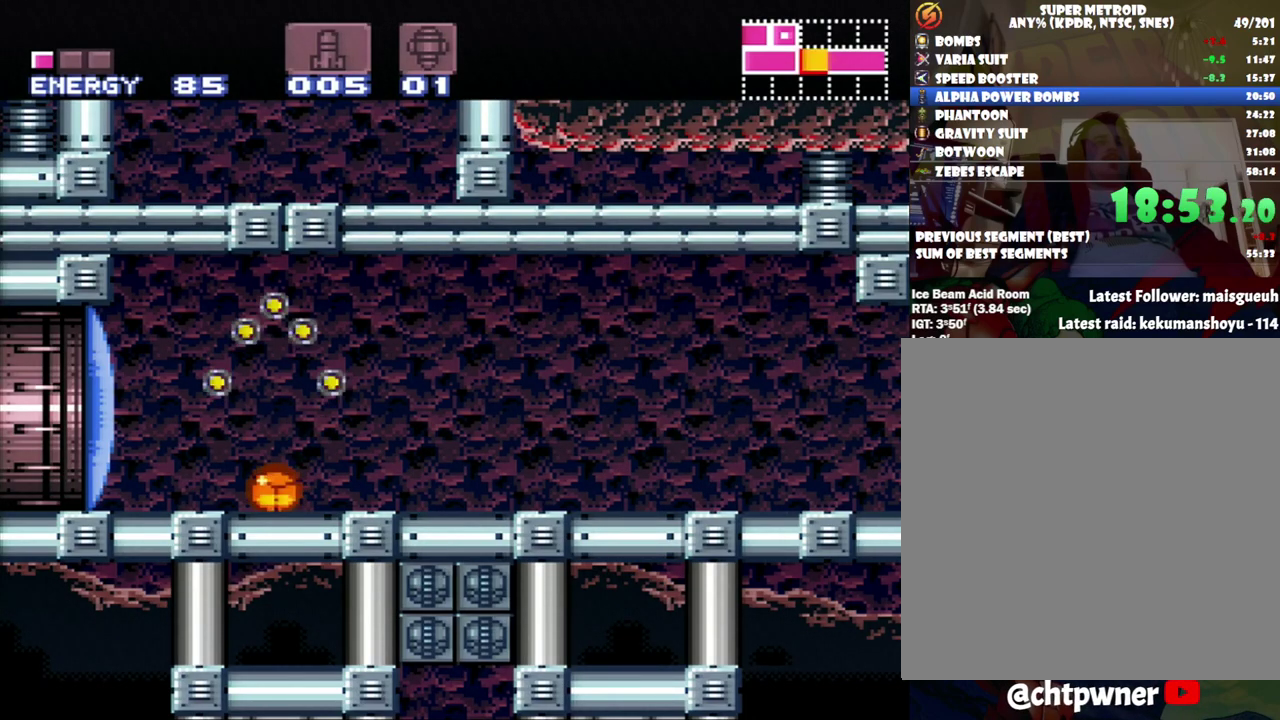
{"buttons": ["DPAD_UP"], "events": [[17, "DPAD_DOWN", "up"], [67, "Y", "up"], [217, "DPAD_UP", "down"], [283, "DPAD_UP", "up"], [383, "DPAD_UP", "down"]]}